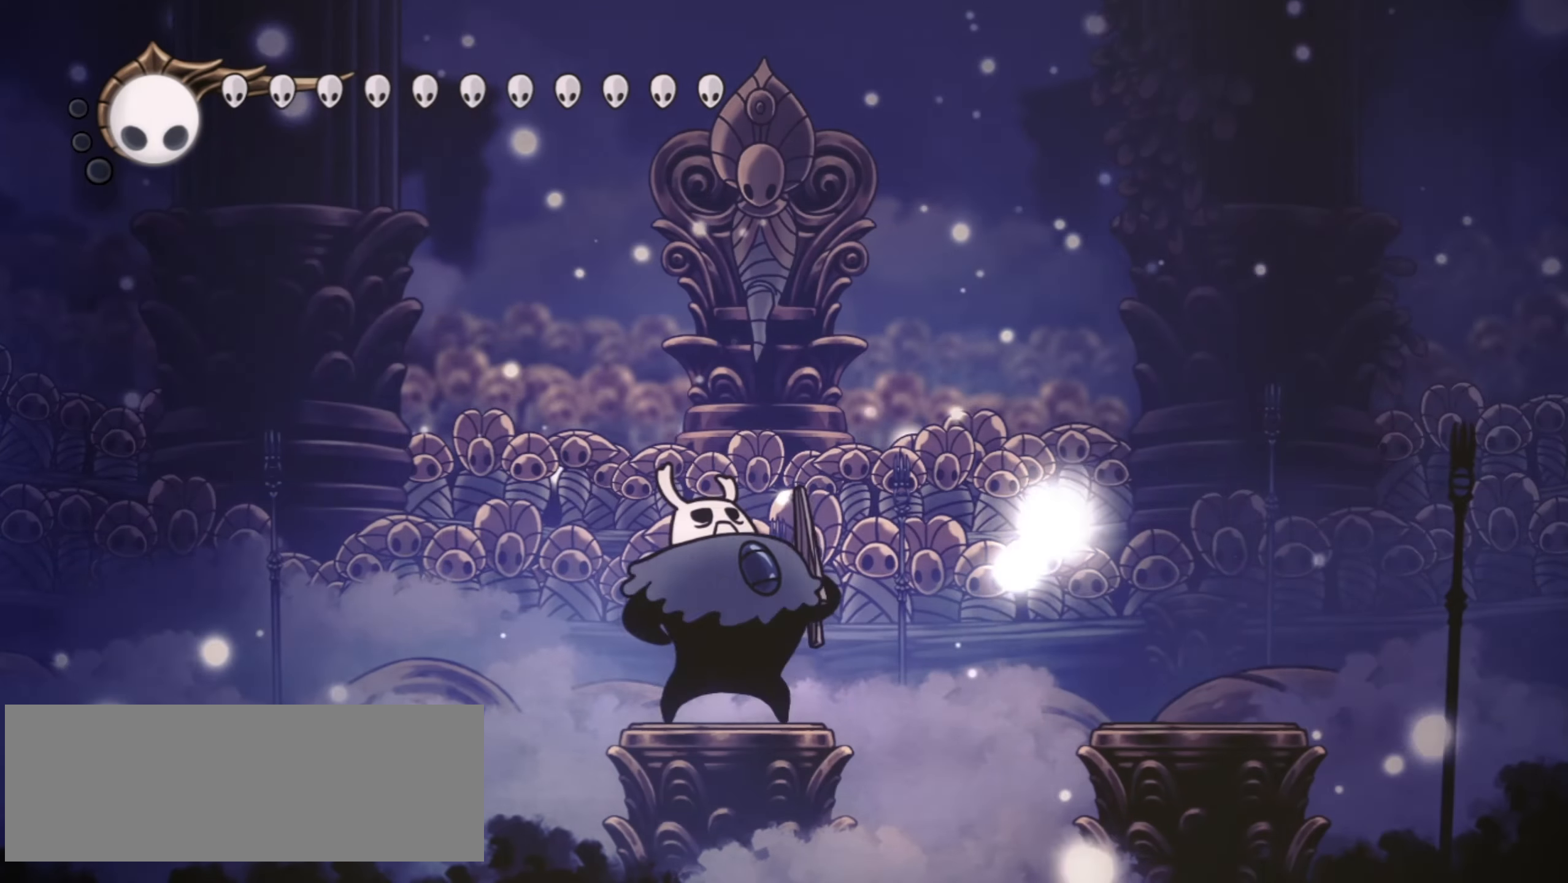
Gameplay with keyboard; each line is a JSON object with the keys held at the frame after it. "events" lists presses ("down") and releases ("up") of "a", "c", "d", "down", "f", "i", "left", "right", "s", "up", "x" and "z" between this image and that frame as [ms after this image, input, new state], when the widget could be followed in between. No other keys are recorded. Mouse input is not recorded.
{"keys": [], "events": []}
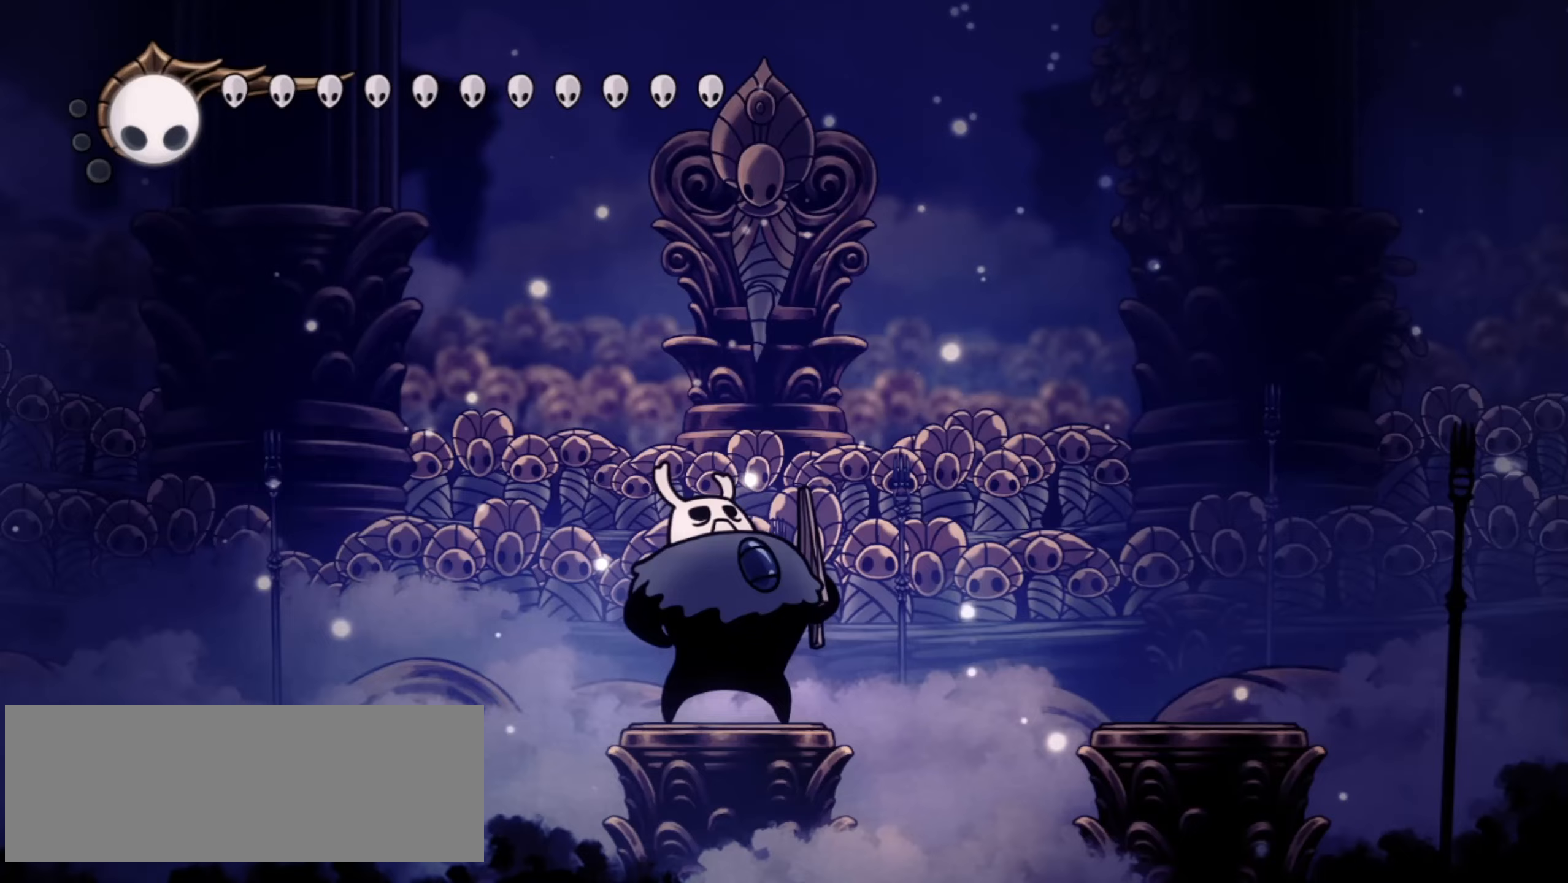
{"keys": ["x", "z"], "events": [[300, "z", "down"], [383, "x", "down"]]}
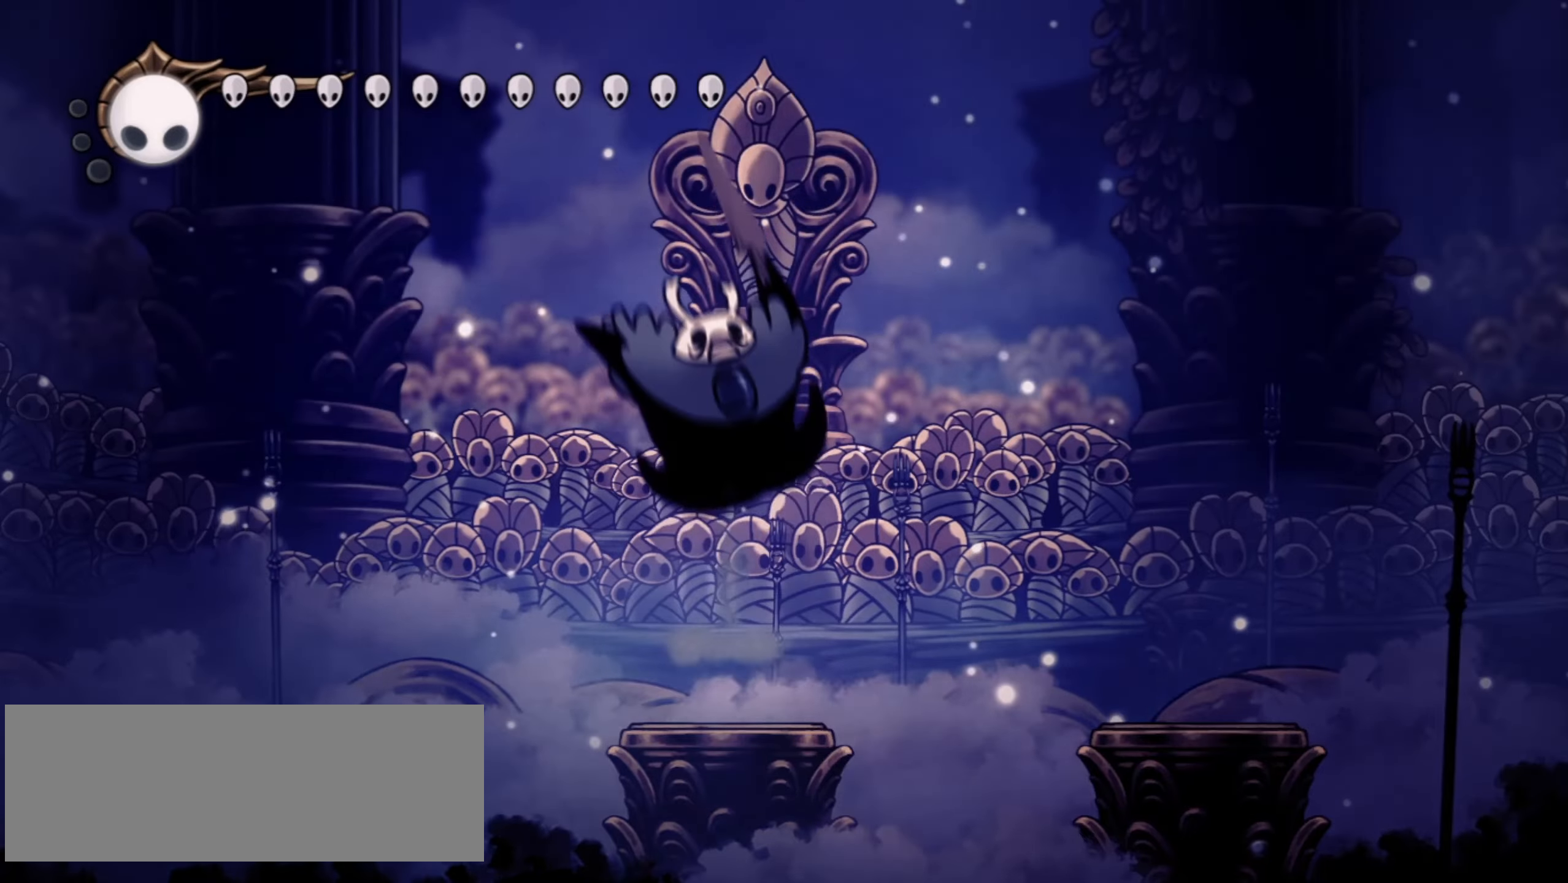
{"keys": [], "events": [[17, "x", "up"], [67, "x", "down"], [117, "z", "up"], [167, "x", "up"], [267, "x", "down"], [350, "x", "up"]]}
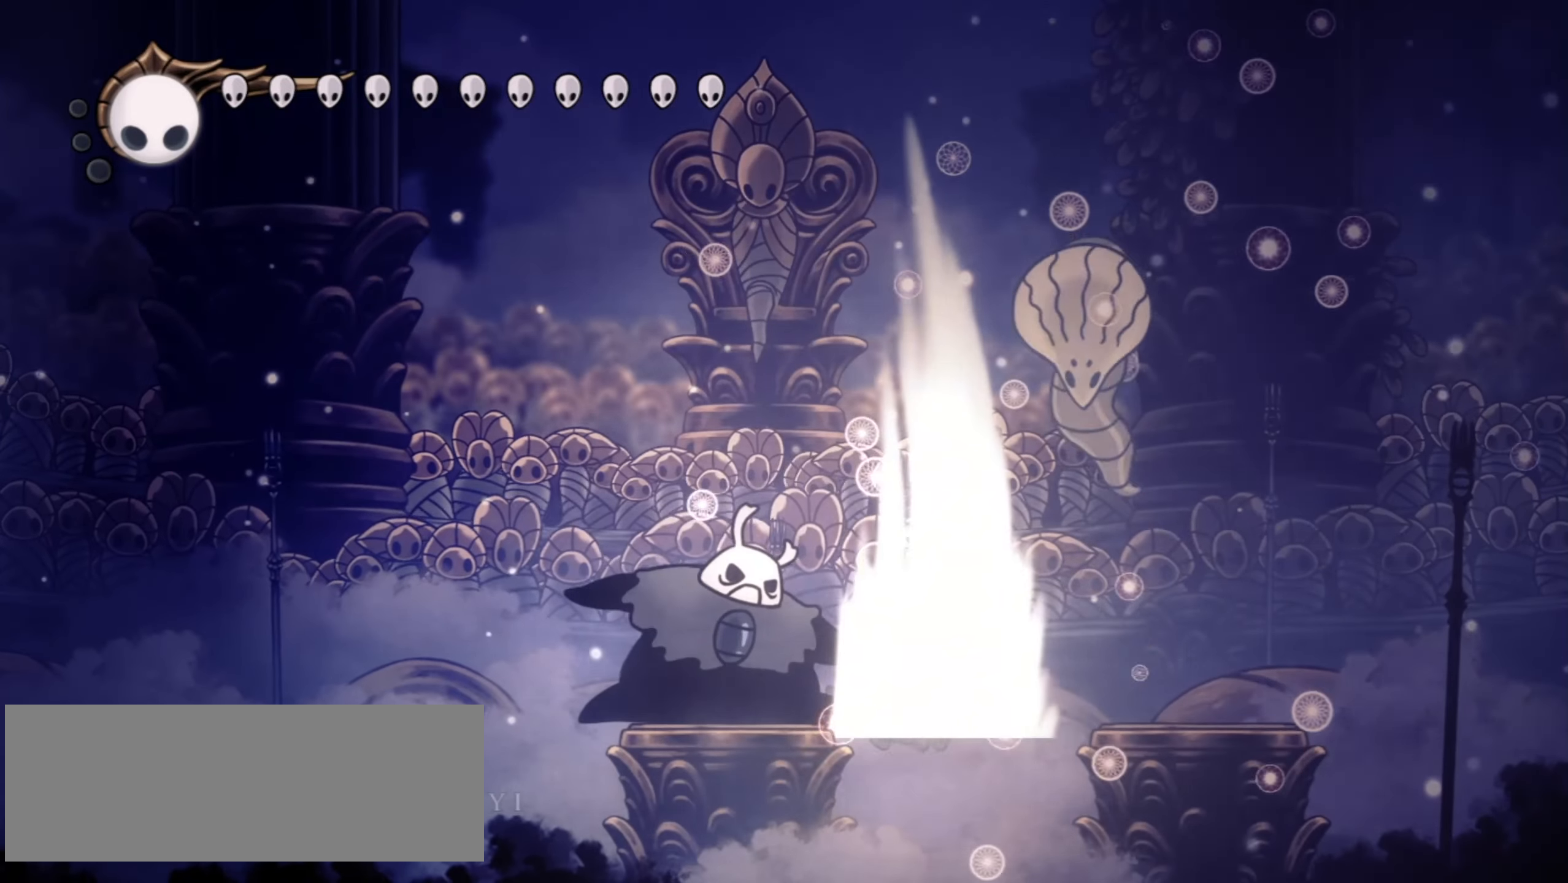
{"keys": [], "events": [[317, "z", "down"], [367, "x", "down"], [467, "x", "up"], [467, "z", "up"]]}
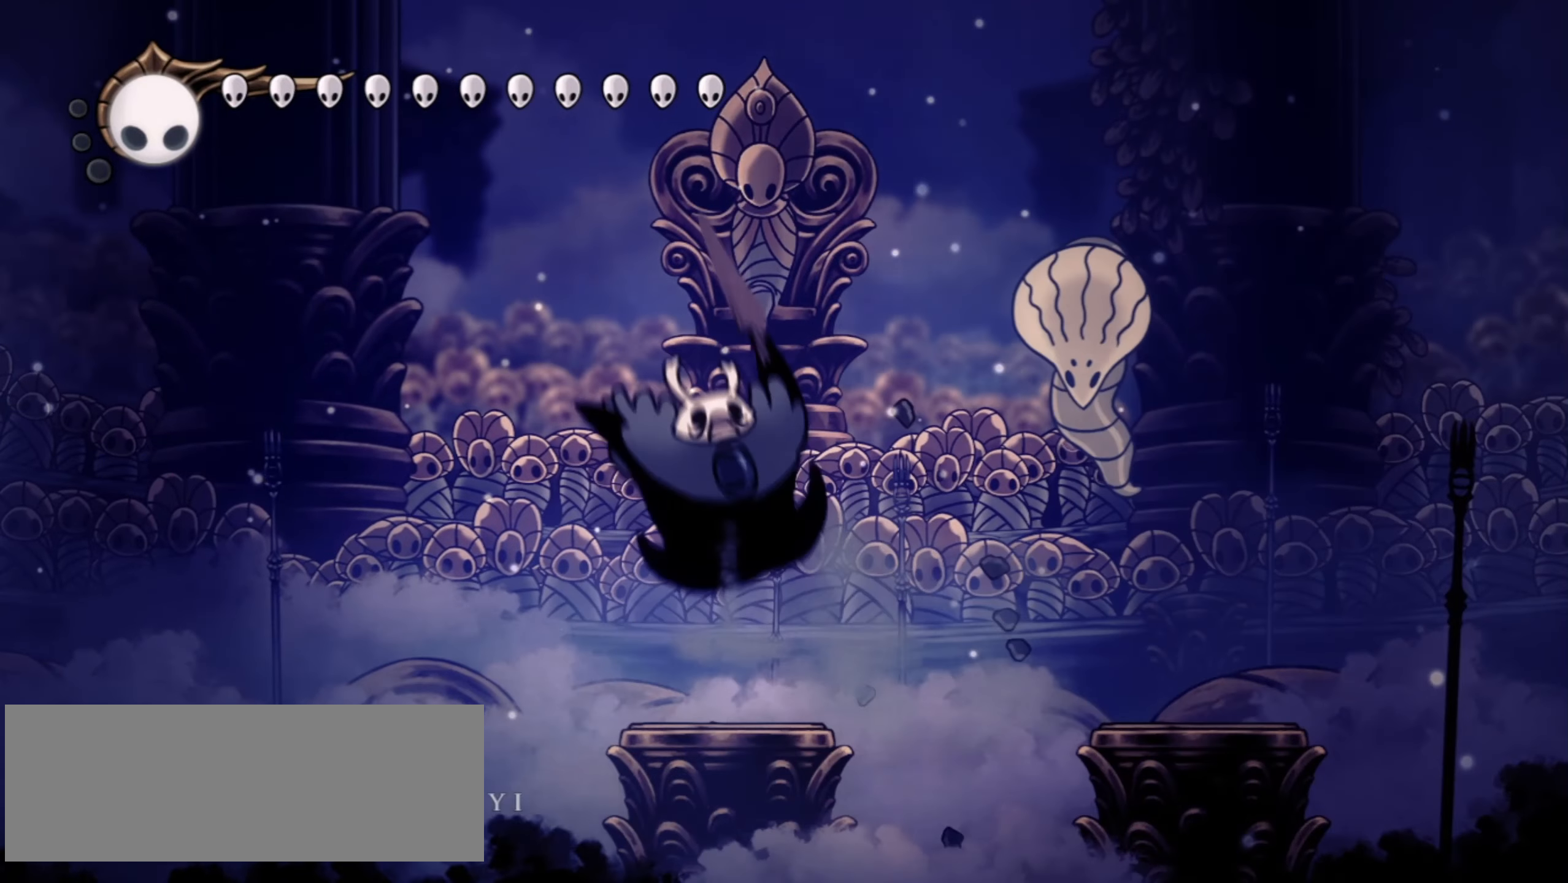
{"keys": [], "events": [[67, "x", "down"], [67, "z", "down"], [150, "x", "up"], [150, "z", "up"], [383, "f", "down"], [433, "f", "up"]]}
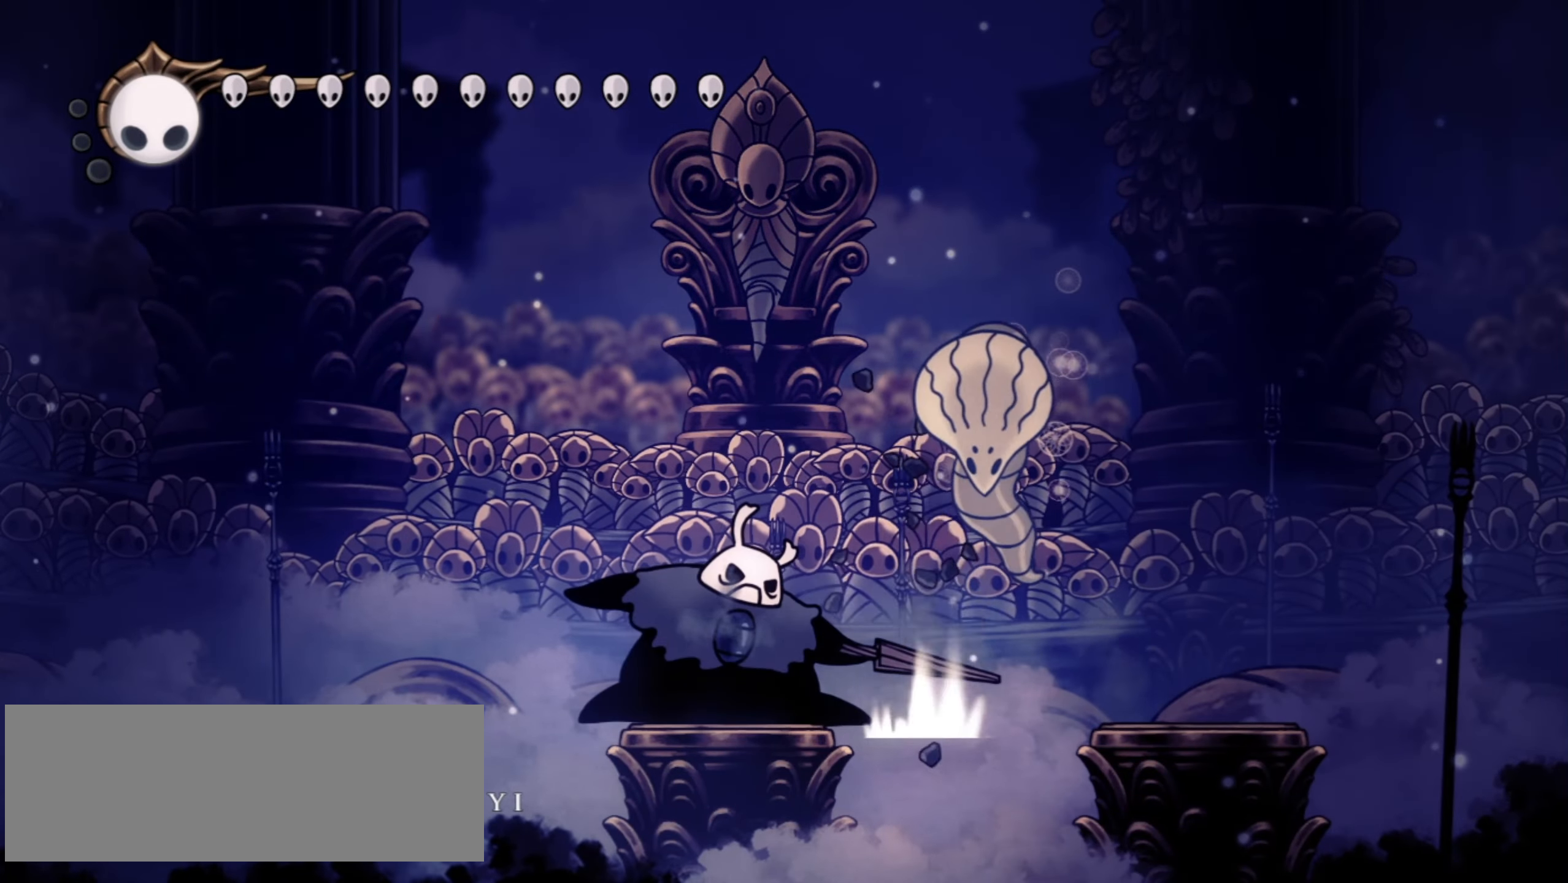
{"keys": ["f"], "events": [[17, "f", "down"], [117, "f", "up"], [167, "f", "down"], [267, "f", "up"], [300, "f", "down"], [400, "f", "up"], [450, "f", "down"]]}
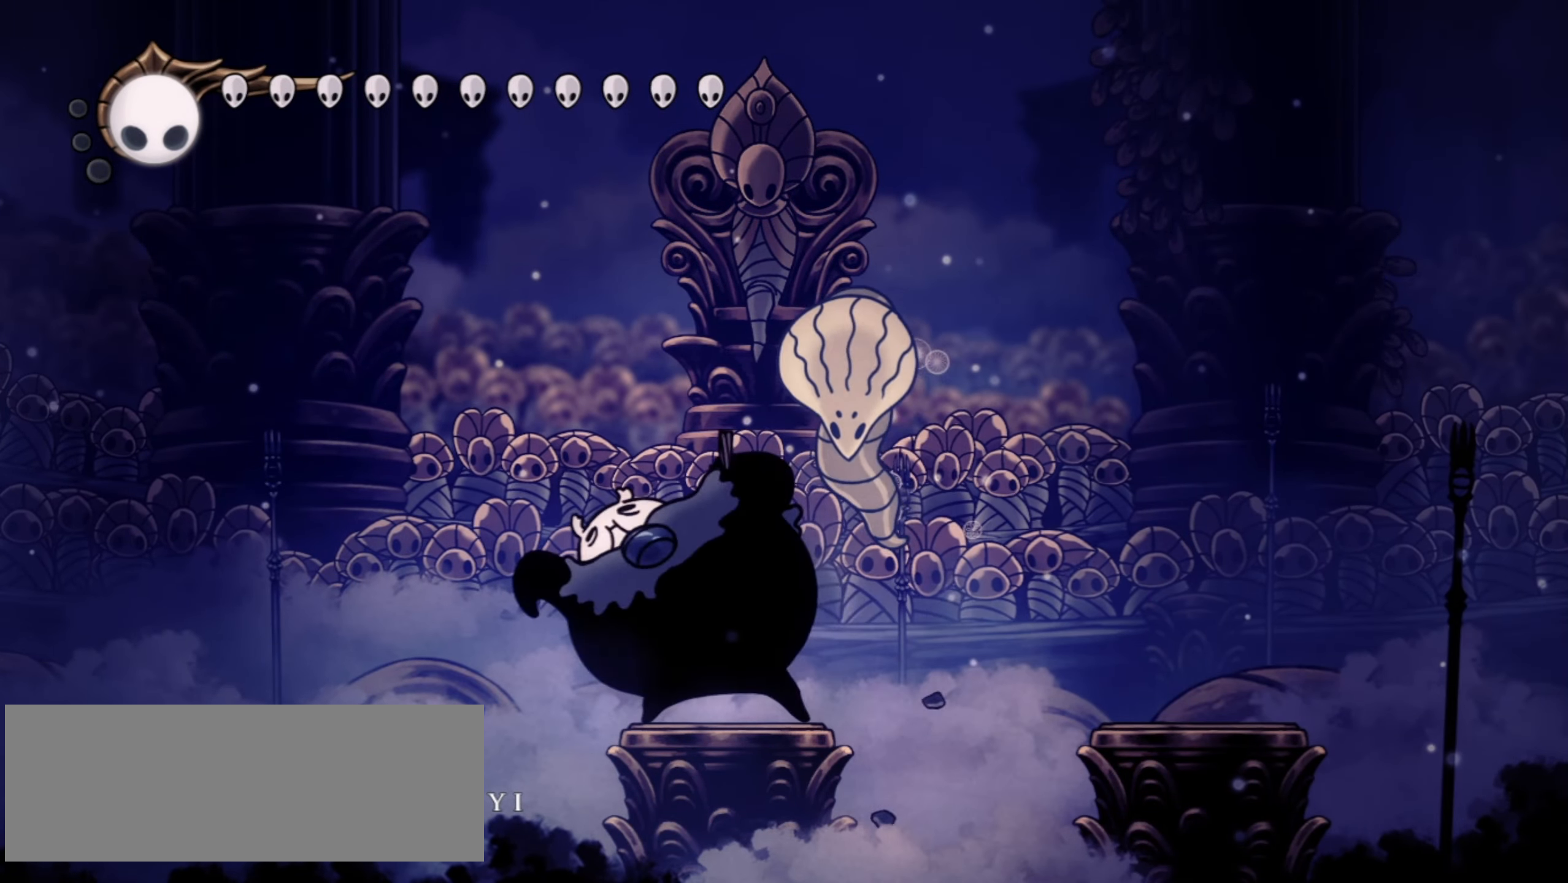
{"keys": [], "events": [[33, "f", "up"], [133, "f", "down"], [183, "f", "up"], [267, "f", "down"], [317, "f", "up"], [417, "f", "down"], [467, "f", "up"]]}
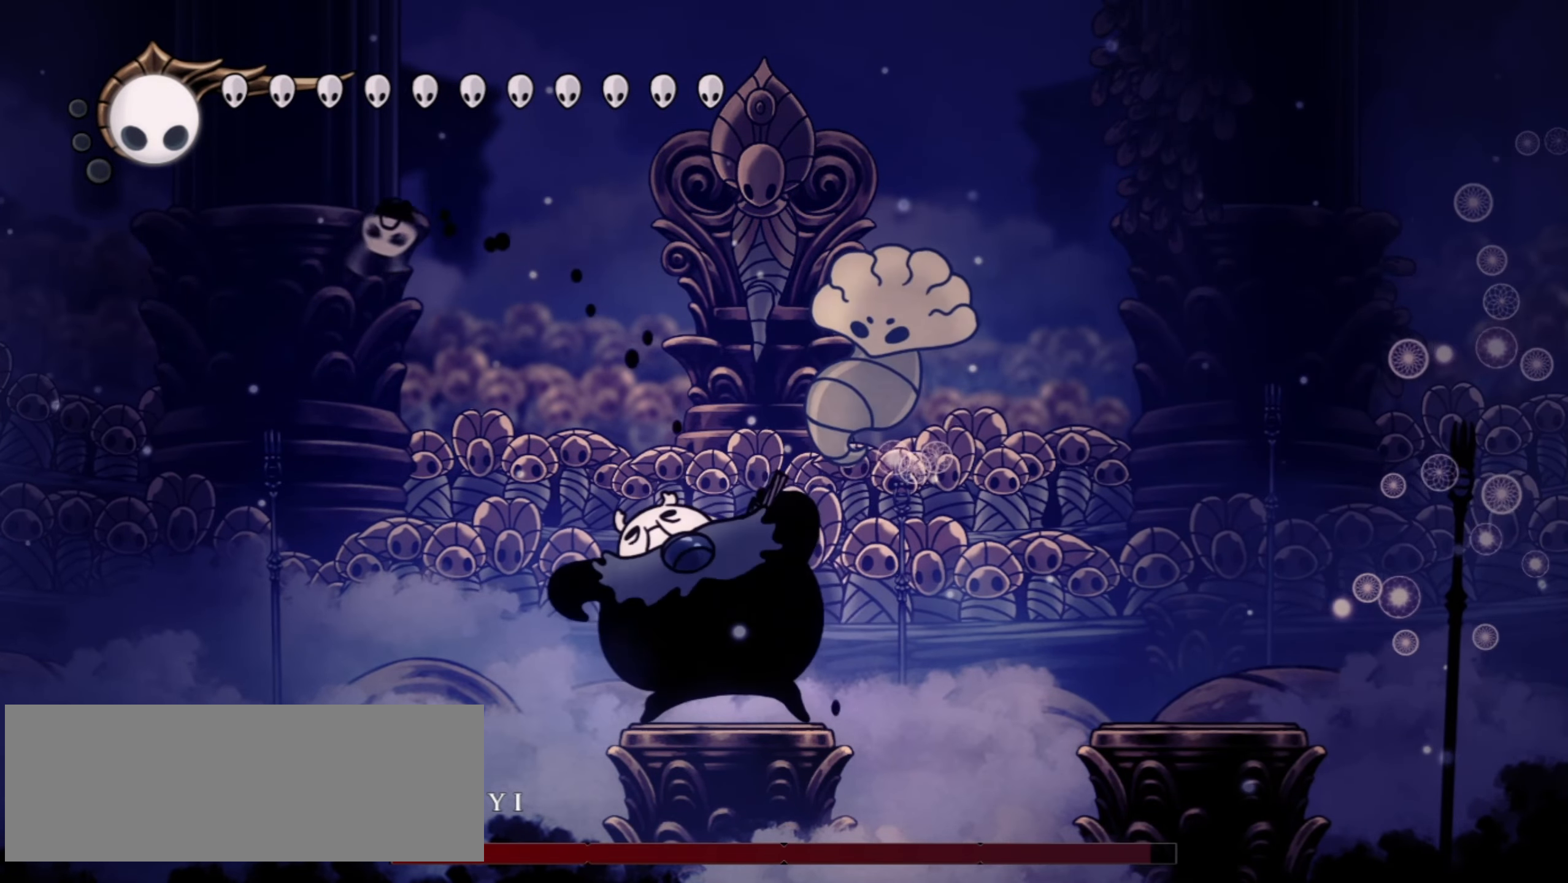
{"keys": [], "events": [[50, "f", "down"], [150, "f", "up"], [200, "f", "down"], [283, "f", "up"]]}
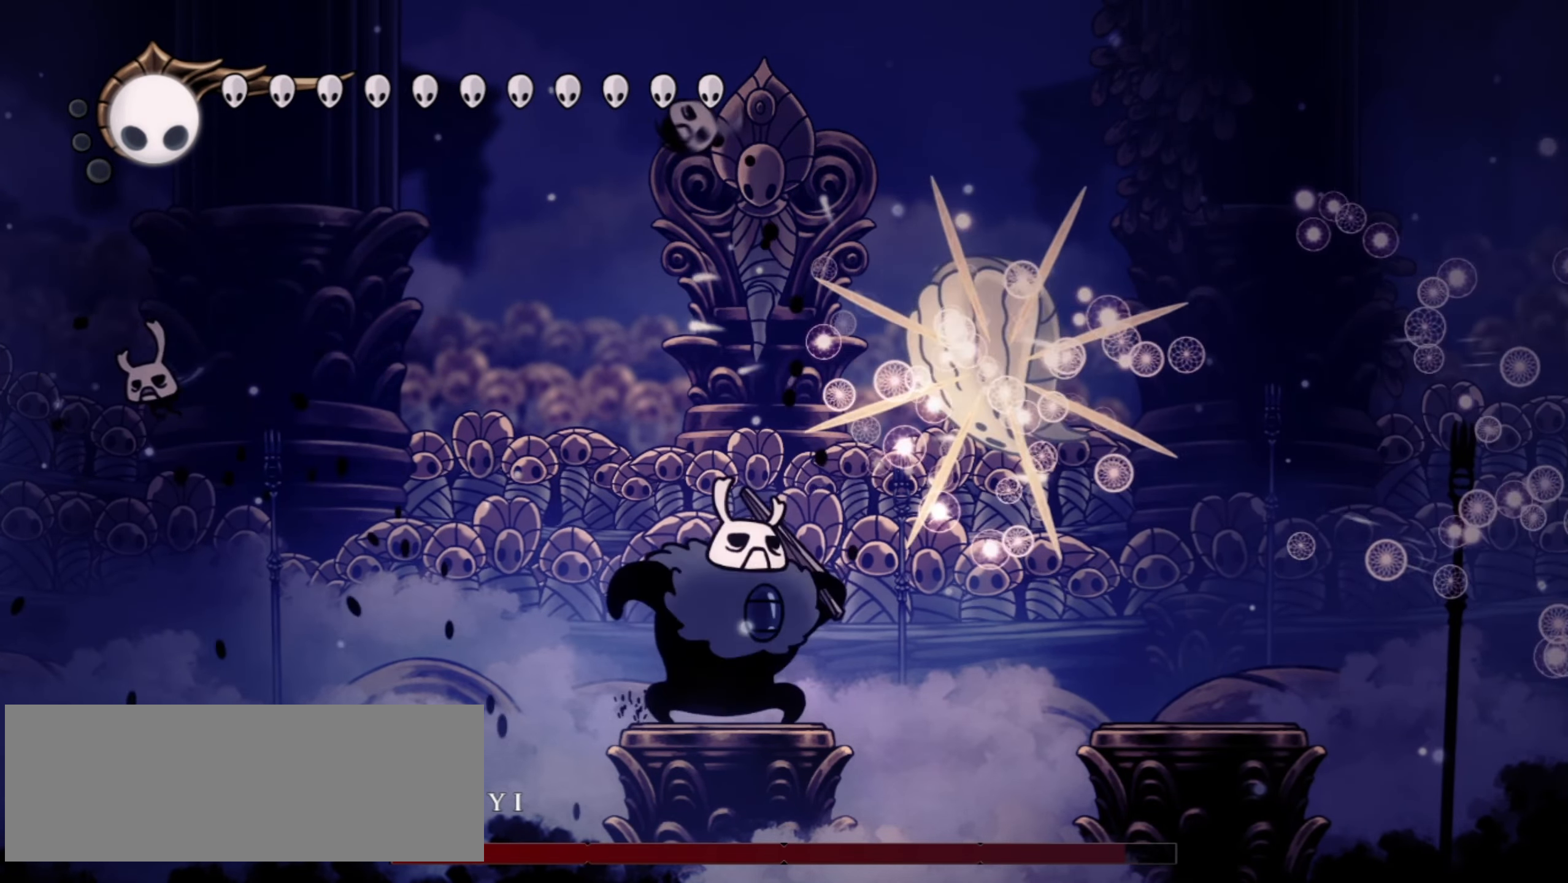
{"keys": ["x"], "events": [[17, "x", "down"]]}
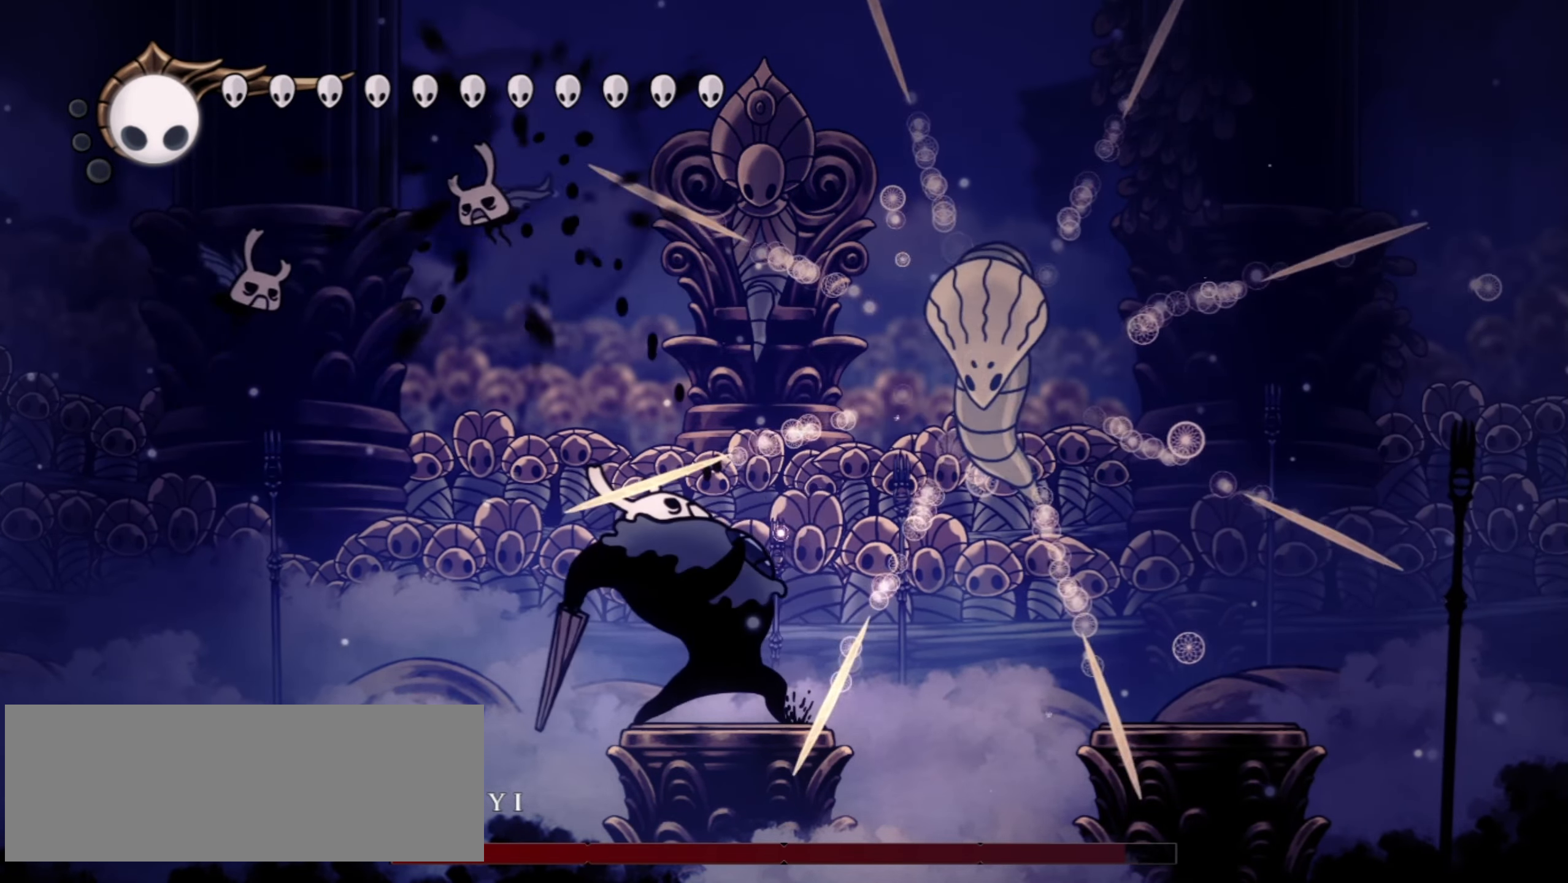
{"keys": ["x"], "events": []}
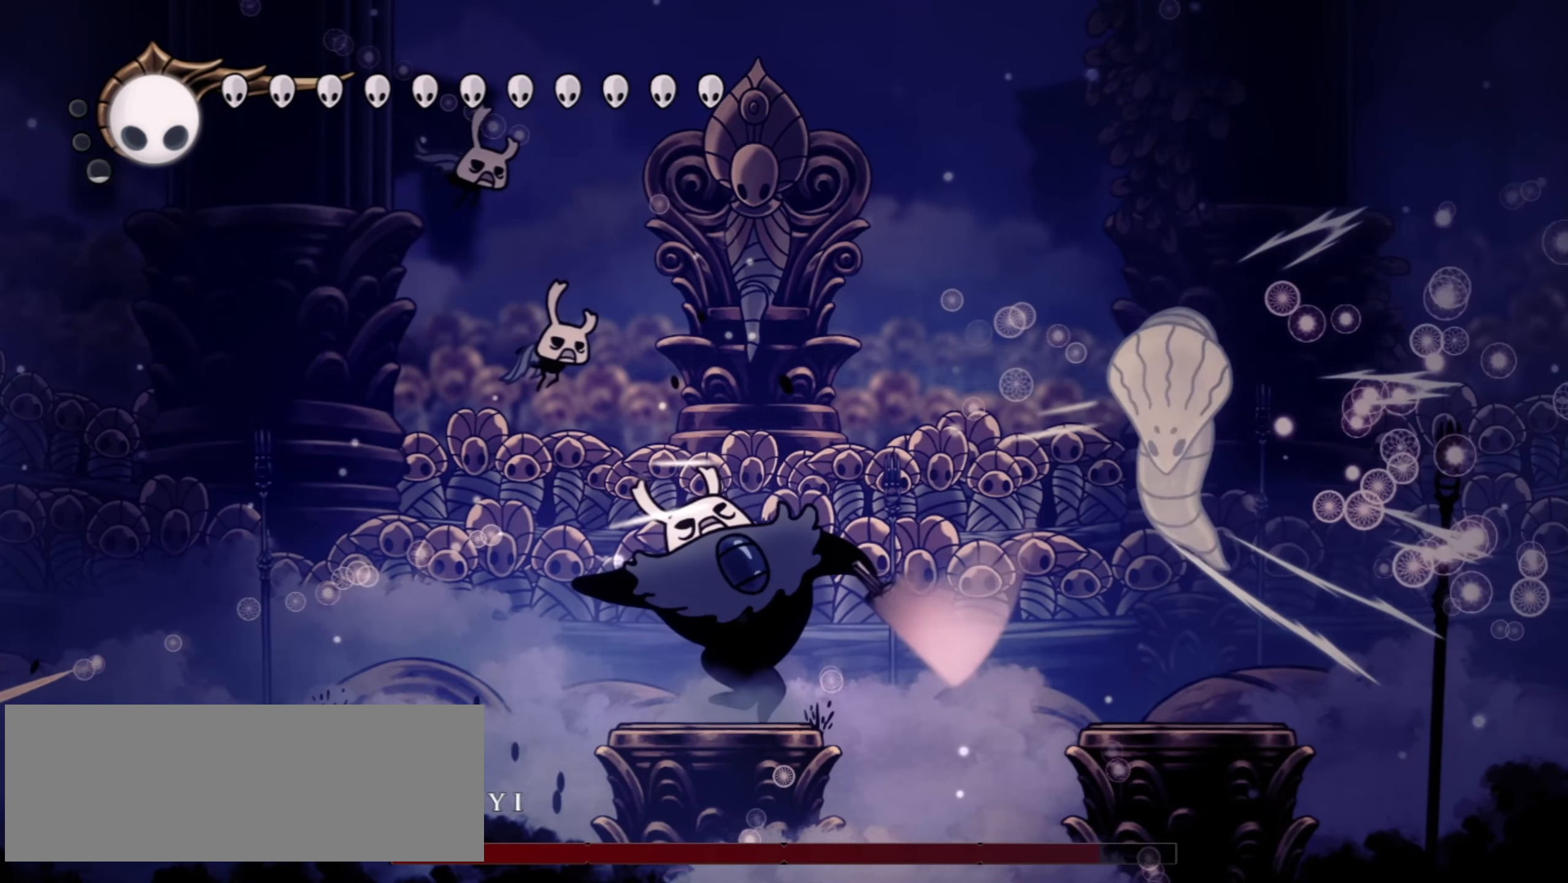
{"keys": [], "events": [[250, "x", "up"], [300, "left", "down"], [483, "left", "up"]]}
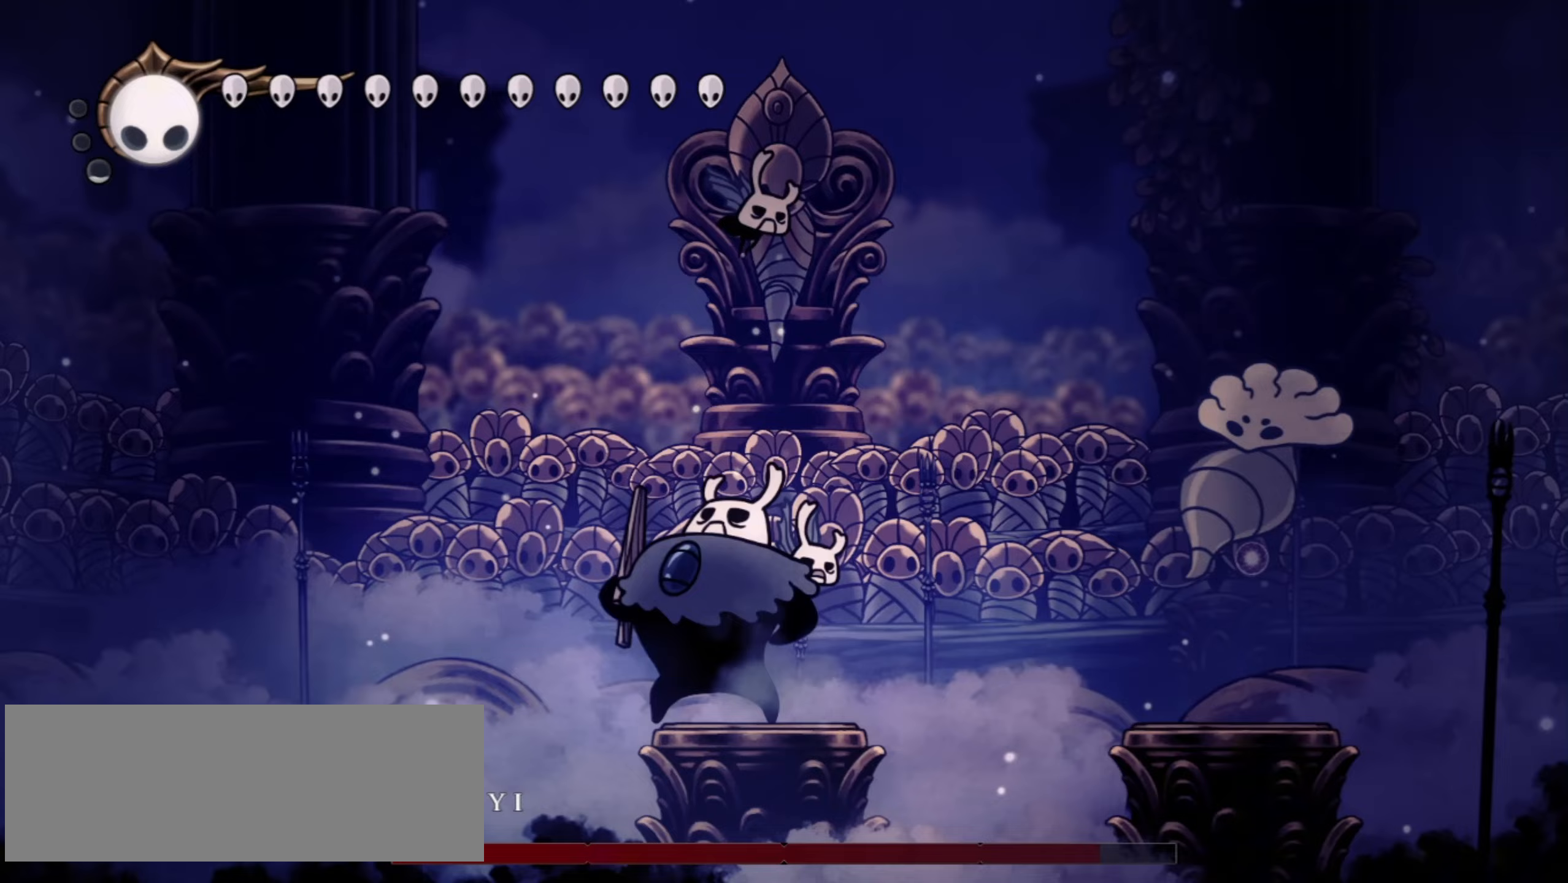
{"keys": [], "events": [[133, "right", "down"], [200, "right", "up"]]}
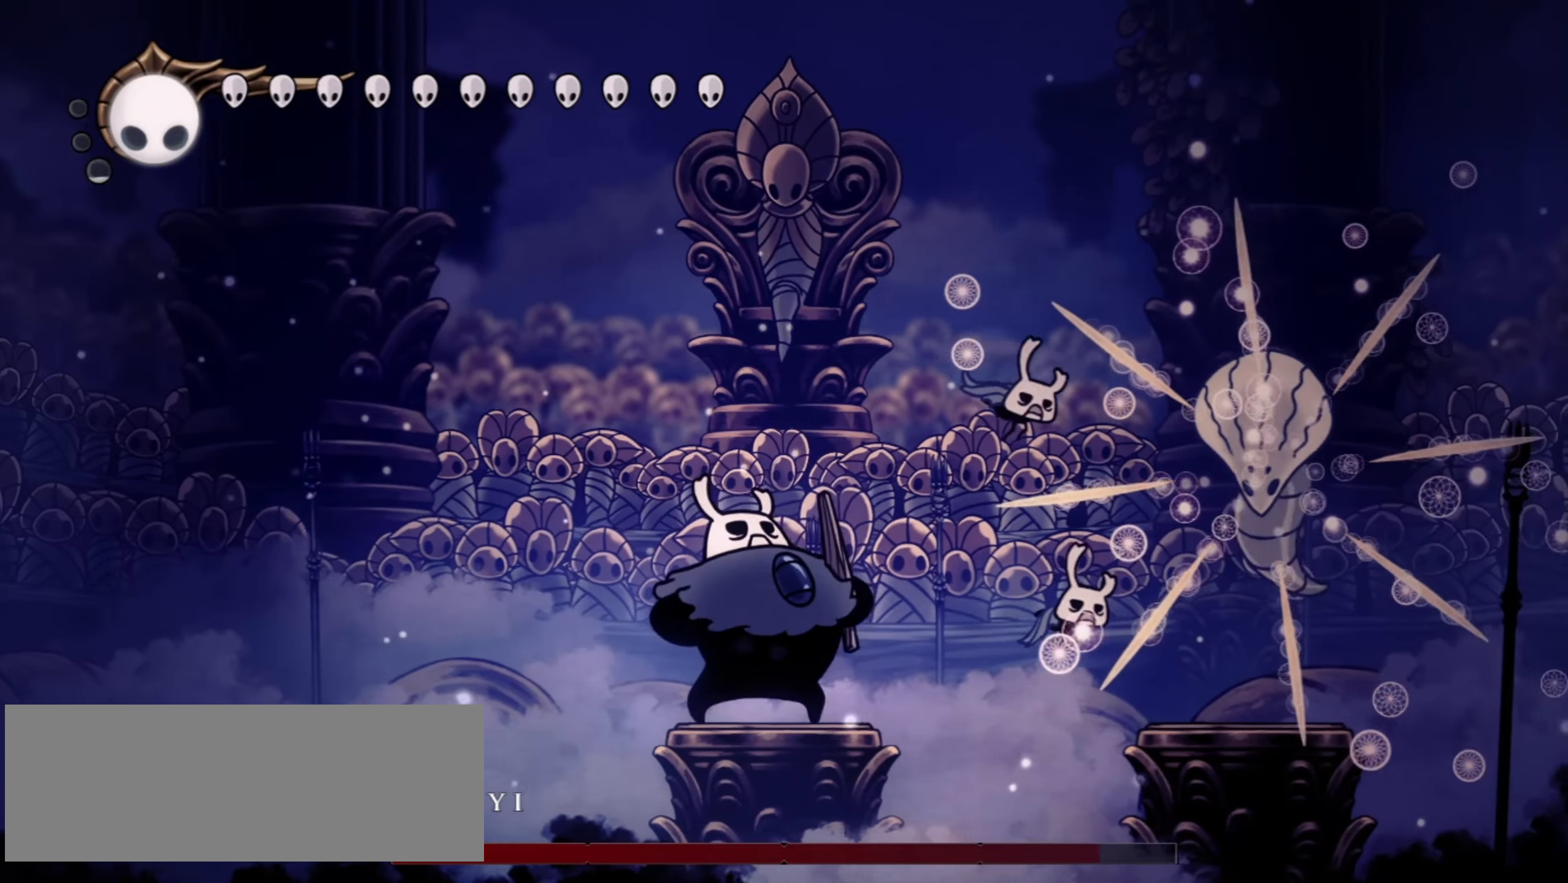
{"keys": [], "events": [[50, "left", "down"], [50, "z", "down"], [183, "left", "up"], [233, "right", "down"], [417, "right", "up"], [417, "z", "up"]]}
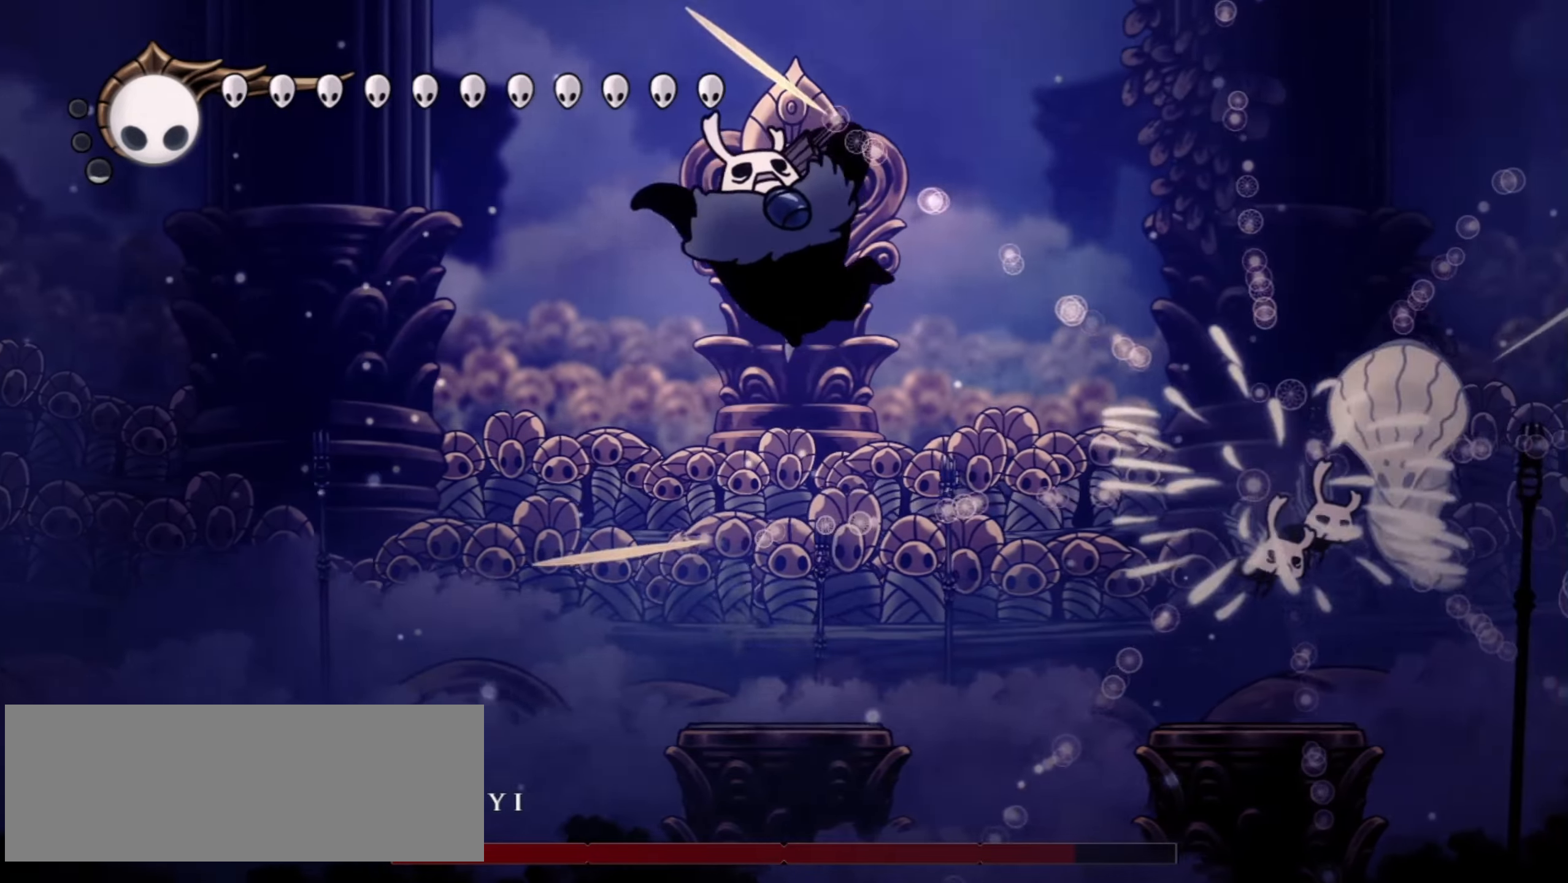
{"keys": [], "events": [[100, "x", "down"], [200, "x", "up"]]}
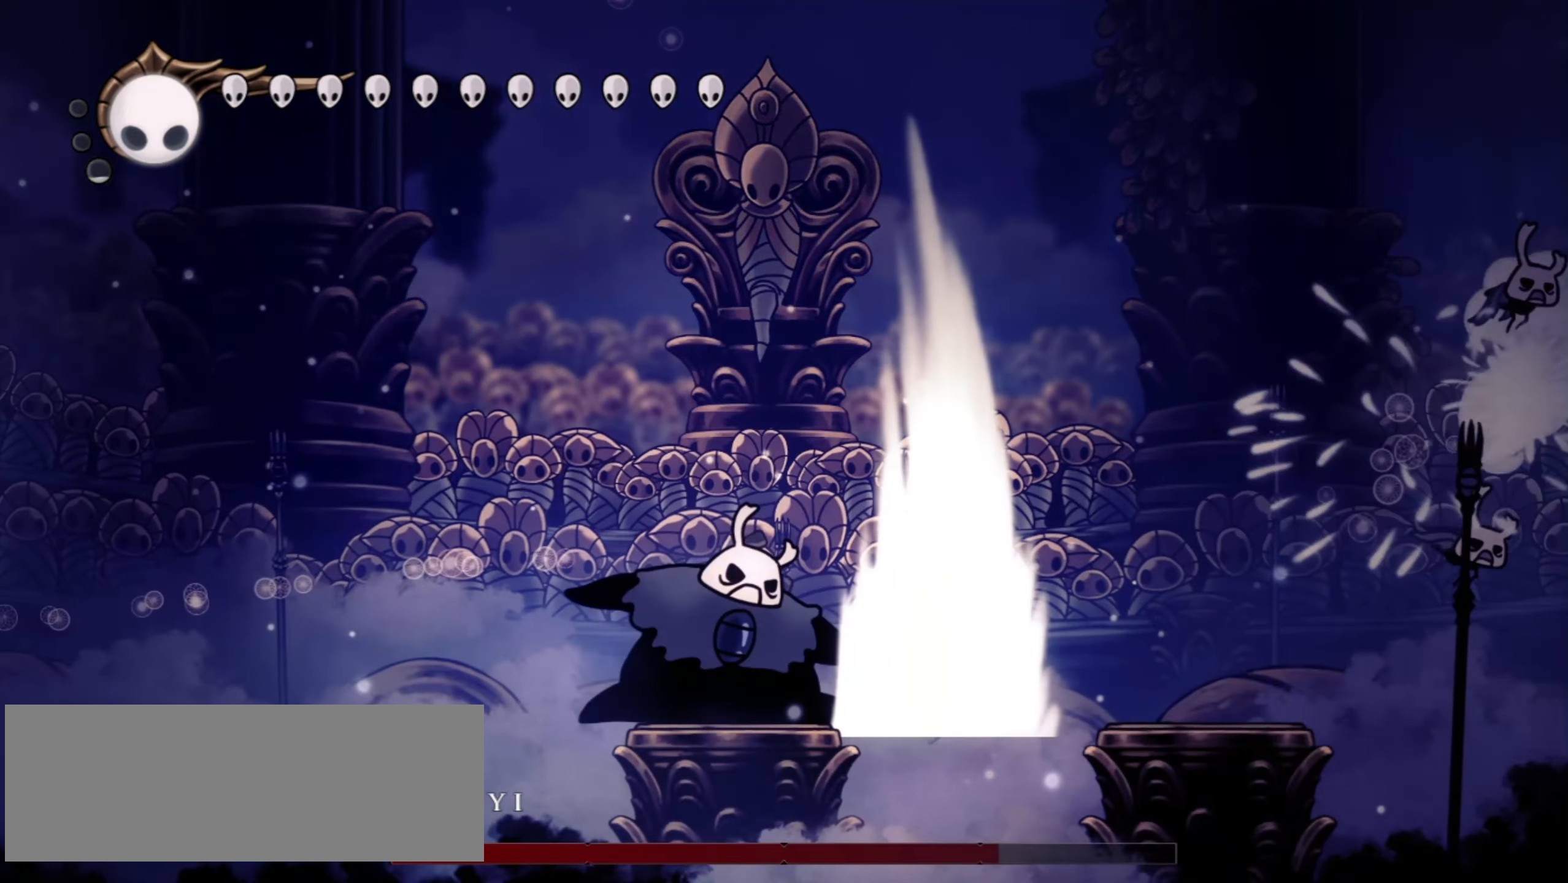
{"keys": [], "events": []}
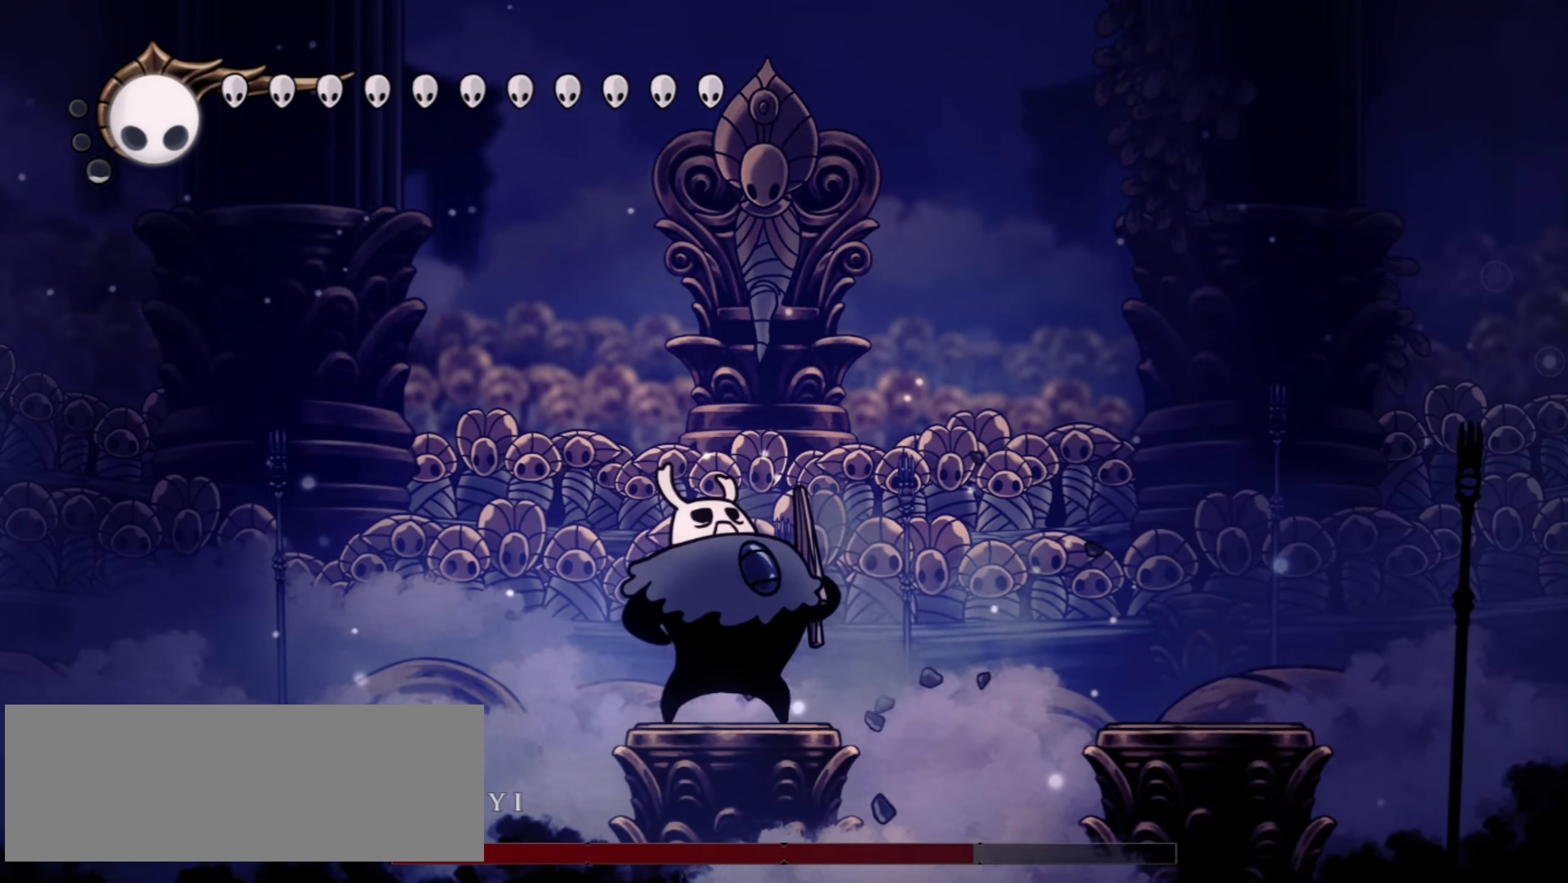
{"keys": ["z"], "events": [[83, "right", "down"], [133, "z", "down"], [500, "right", "up"]]}
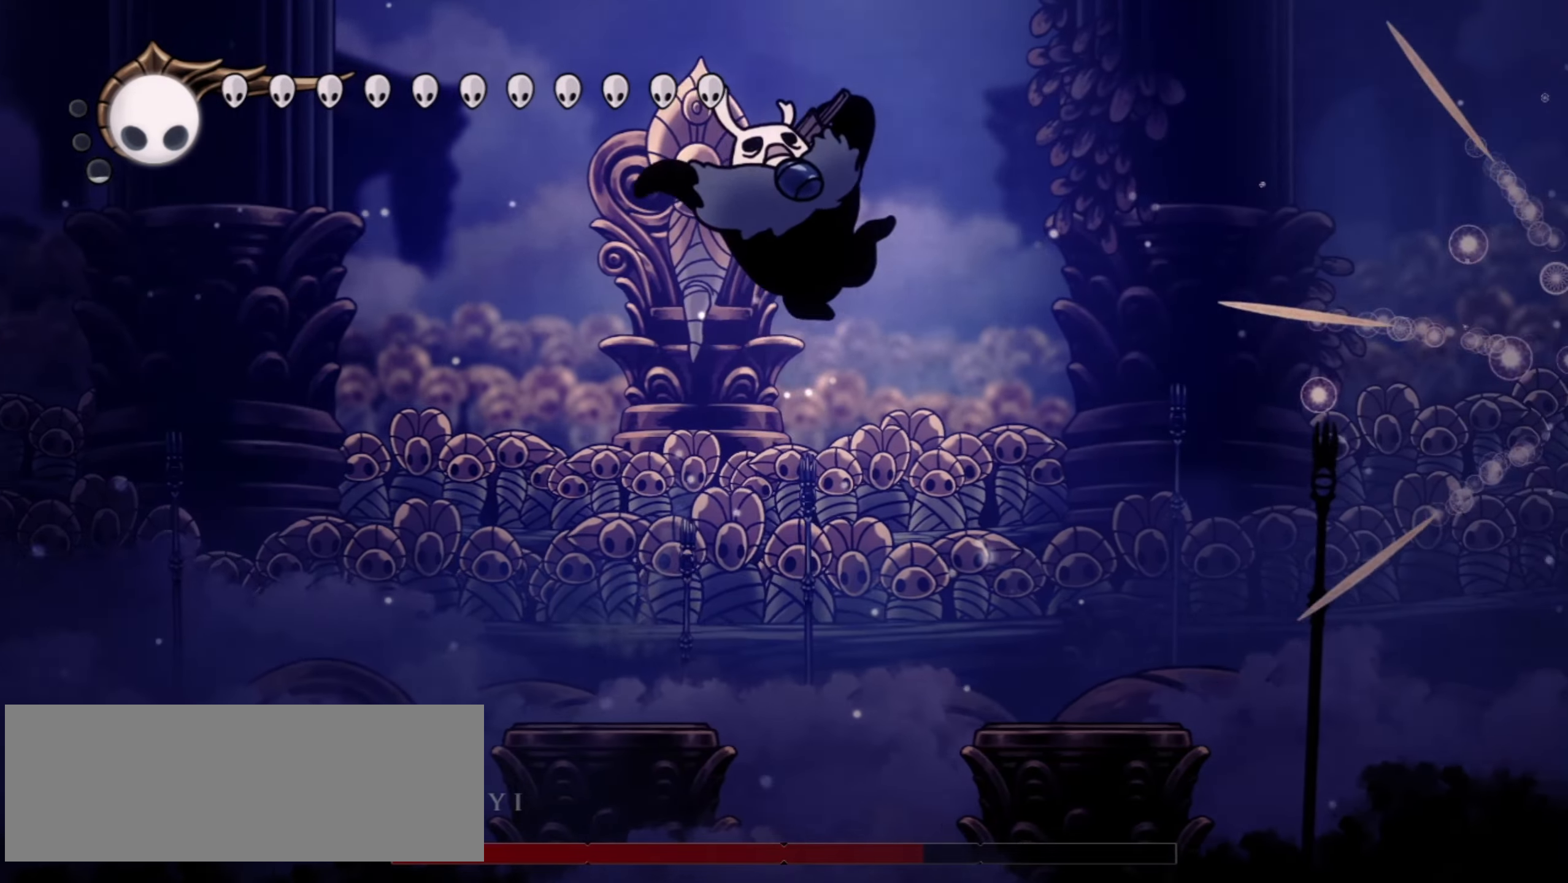
{"keys": ["right"], "events": [[50, "z", "up"], [200, "left", "down"], [250, "c", "down"], [283, "left", "up"], [283, "right", "down"], [383, "c", "up"]]}
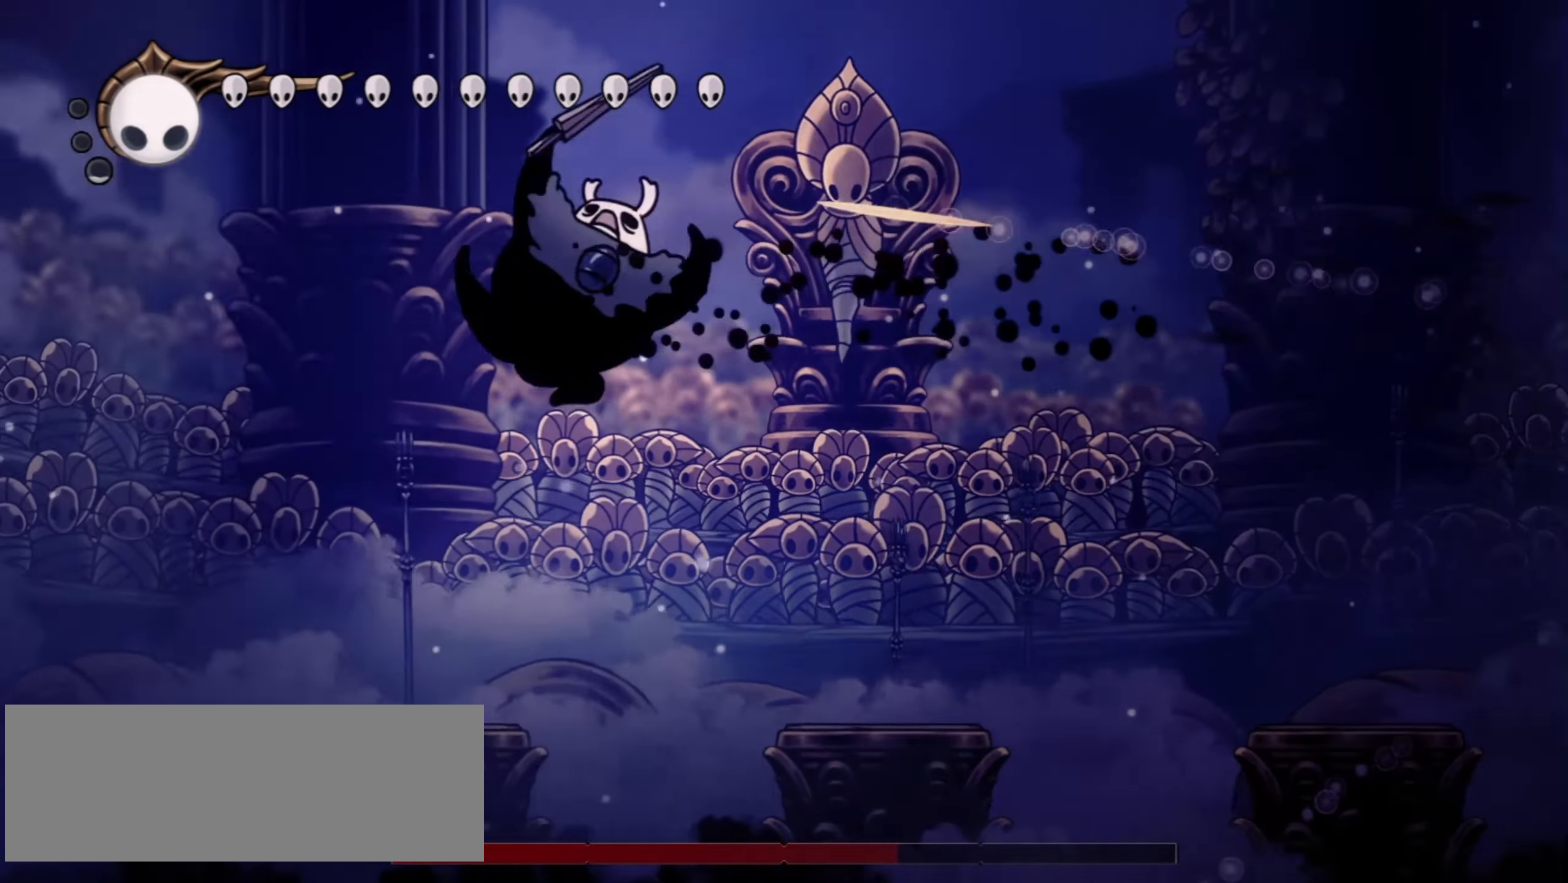
{"keys": ["right", "z"], "events": [[500, "z", "down"]]}
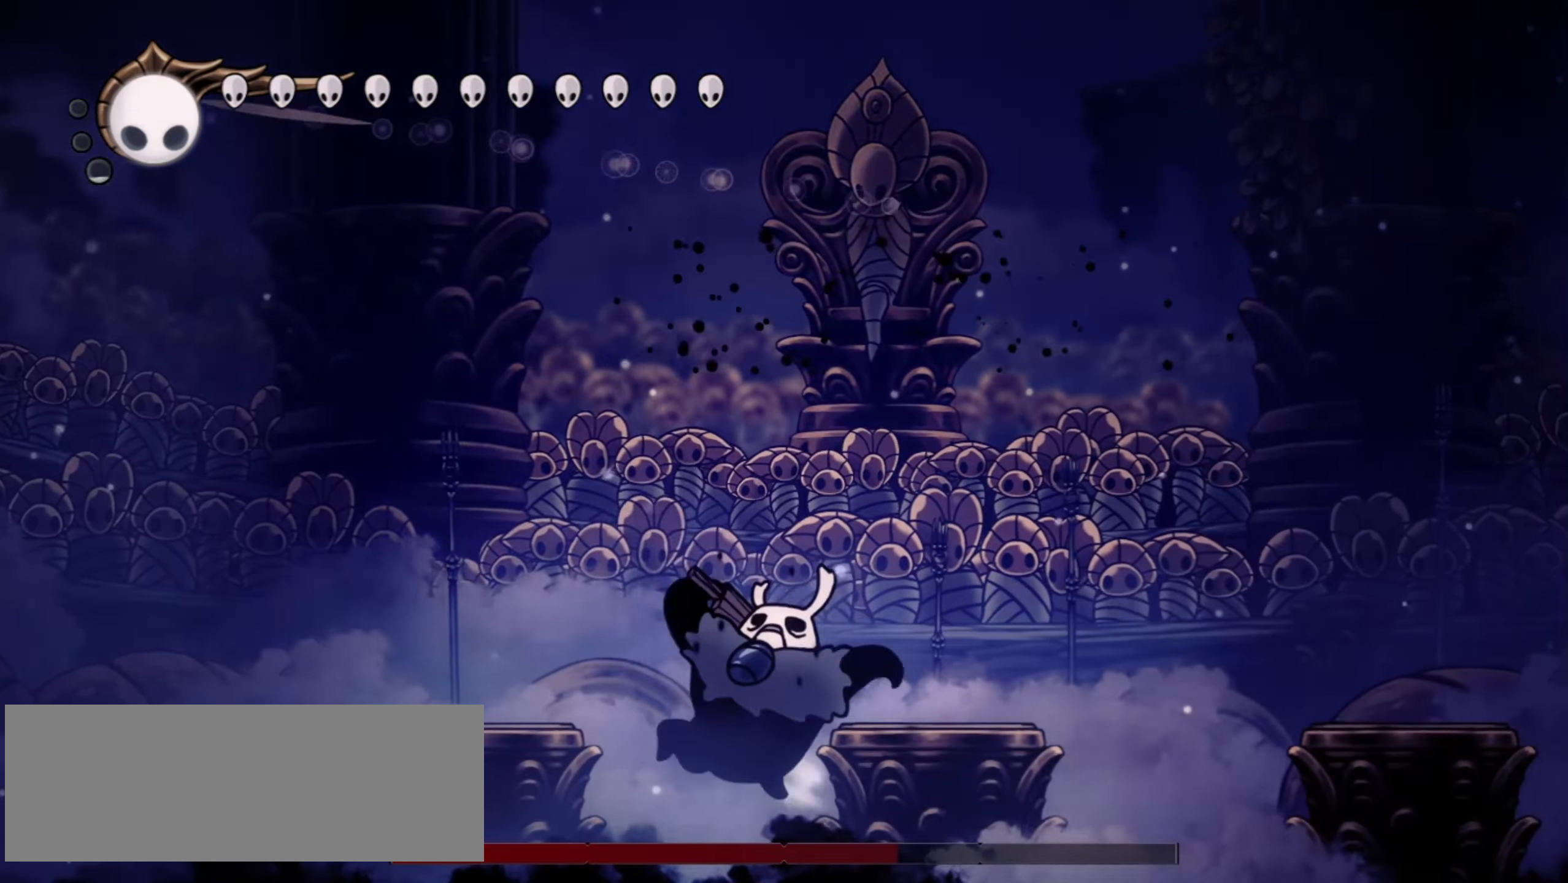
{"keys": ["right", "x"], "events": [[333, "z", "up"], [417, "right", "up"], [467, "right", "down"], [467, "x", "down"]]}
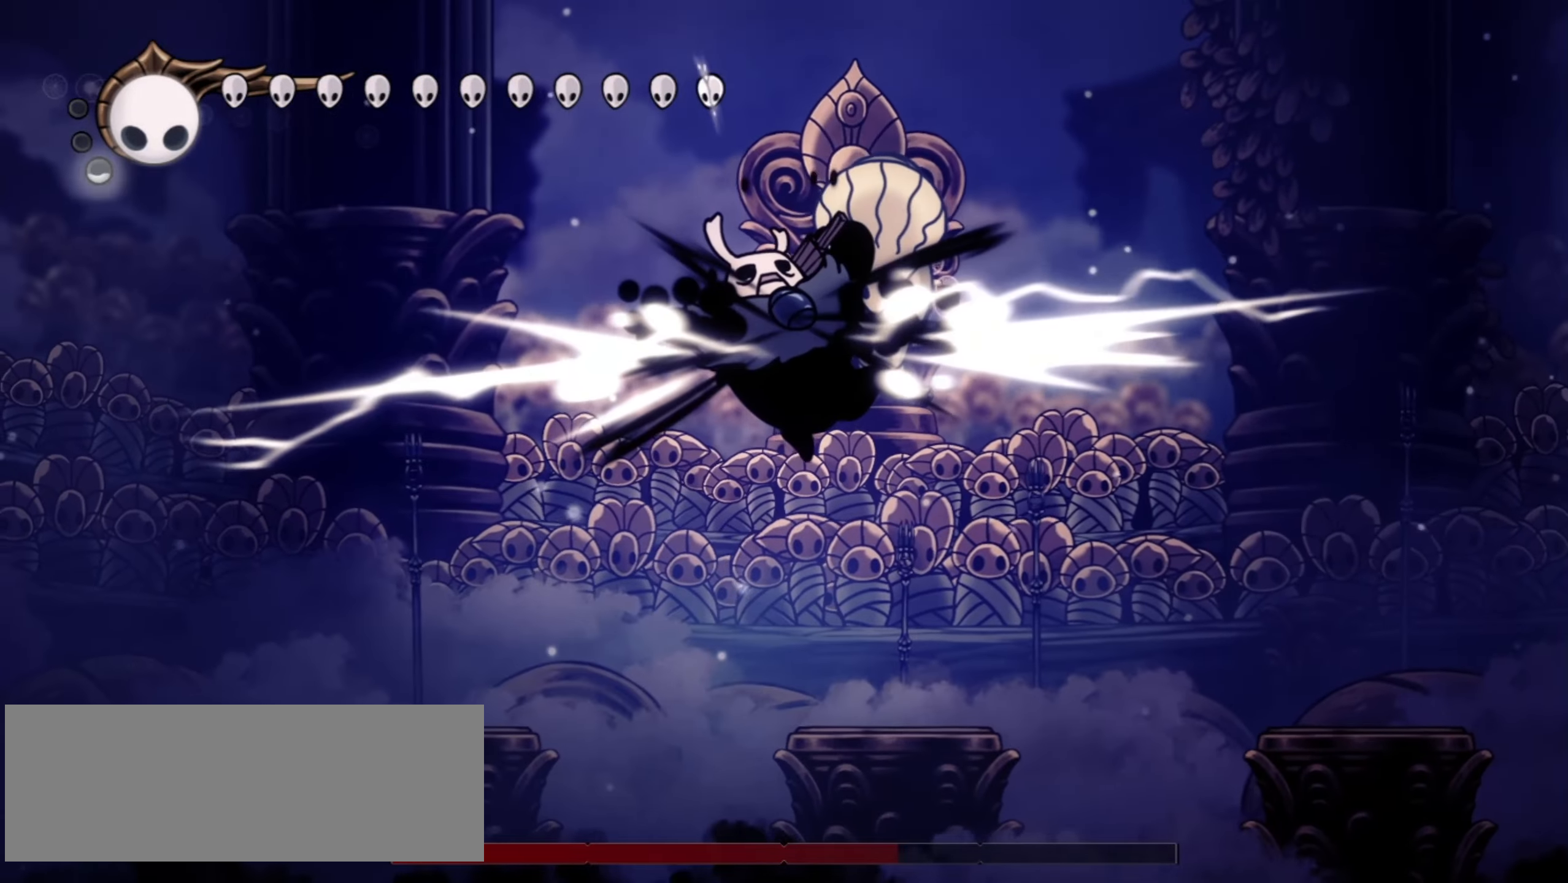
{"keys": ["x"], "events": [[17, "right", "up"], [167, "right", "down"], [433, "right", "up"]]}